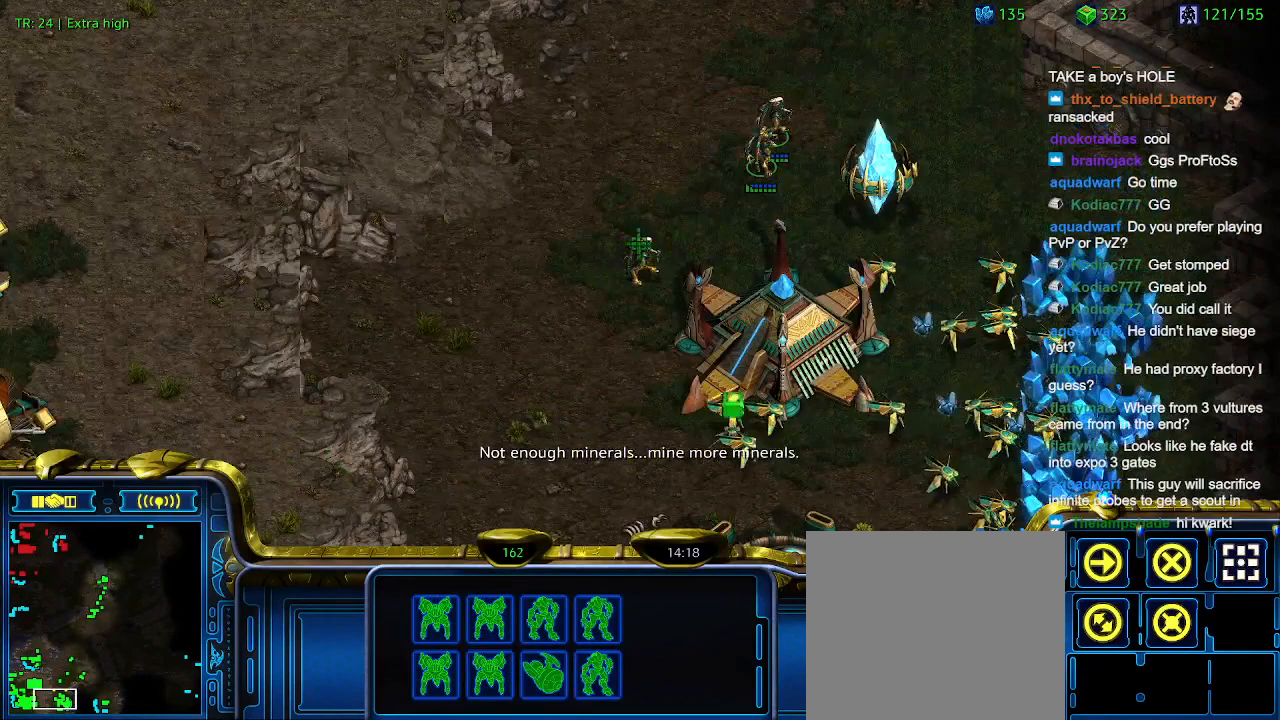
Gameplay with keyboard; each line is a JSON object with the keys held at the frame after it. "events" lists presses ("down") and releases ("up") of "1", "2", "3", "4", "5", "6", "a", "c", "ctrl", "d", "e", "f2", "f3", "q", "s", "t", "w", "x" and "z" between this image and that frame as [ms after this image, input, new state], when the widget could be followed in between. No other keys are recorded. Mouse input is not recorded.
{"keys": ["3", "ctrl"], "events": [[433, "ctrl", "down"], [467, "3", "down"]]}
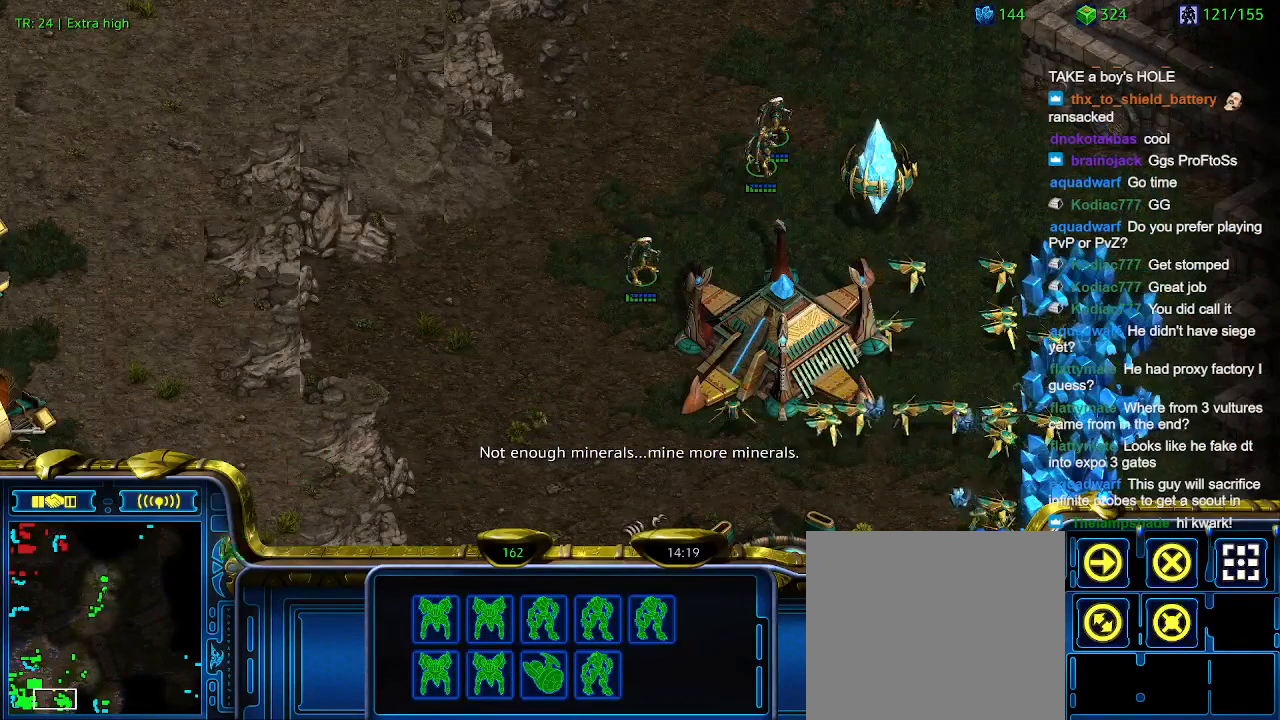
{"keys": ["2"], "events": [[33, "ctrl", "up"], [67, "3", "up"], [100, "1", "down"], [200, "1", "up"], [300, "a", "down"], [367, "a", "up"], [433, "2", "down"]]}
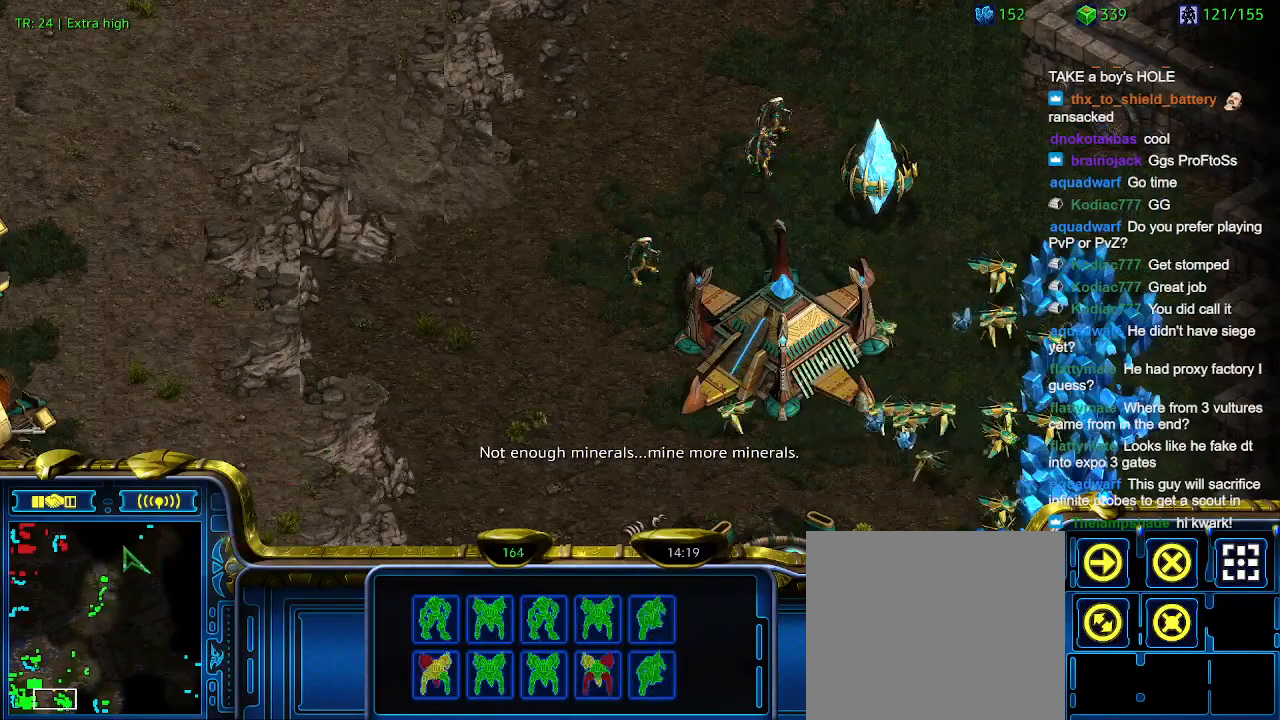
{"keys": ["a"], "events": [[33, "2", "up"], [100, "a", "down"], [167, "a", "up"], [267, "3", "down"], [333, "3", "up"], [400, "a", "down"]]}
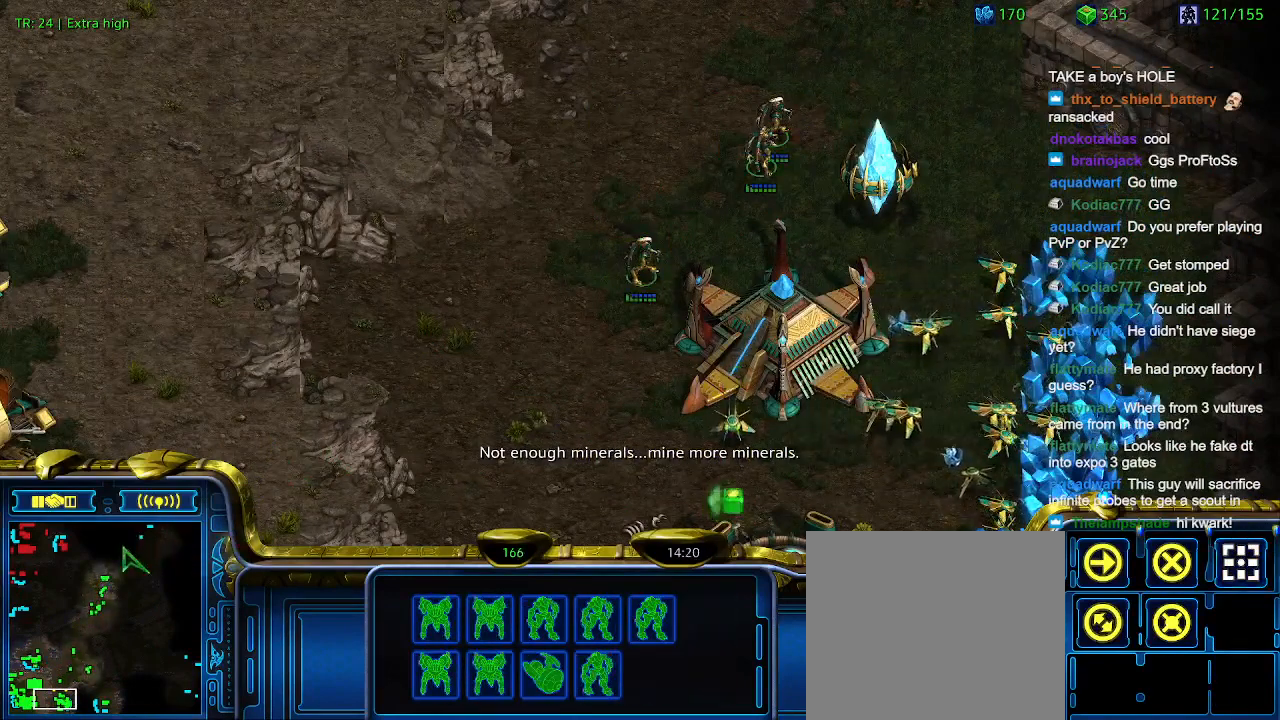
{"keys": [], "events": [[67, "a", "up"]]}
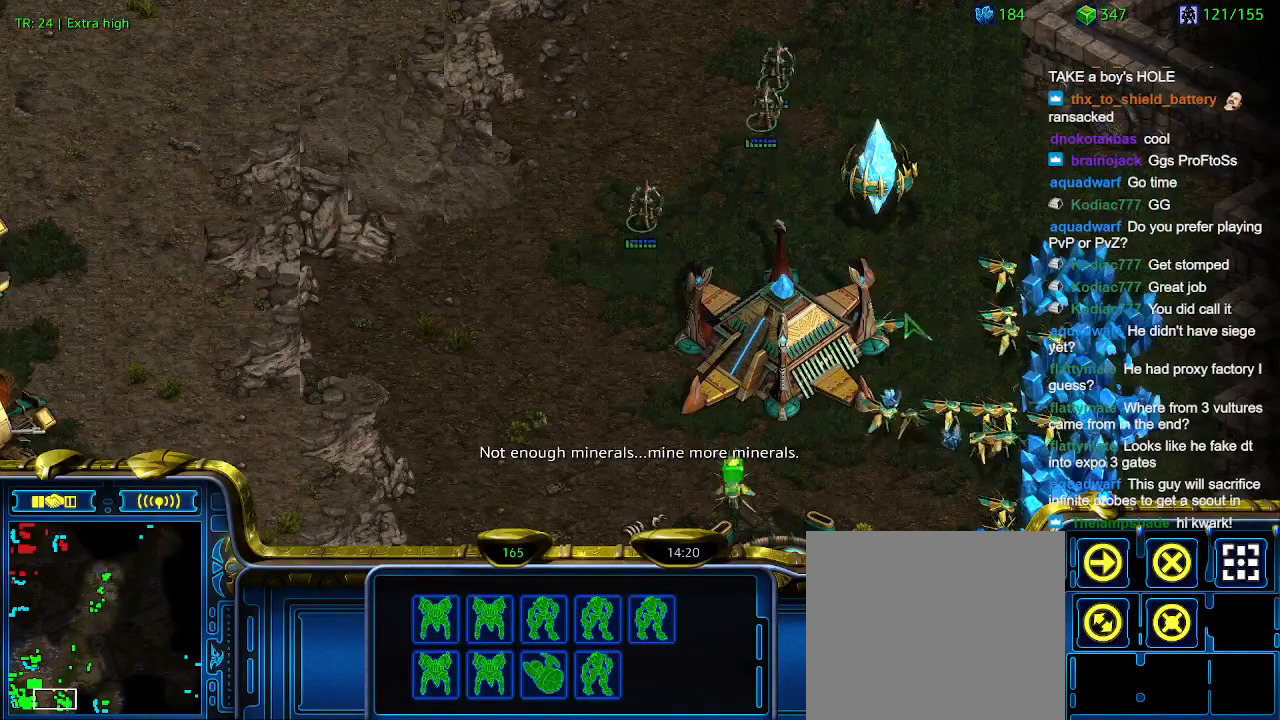
{"keys": [], "events": []}
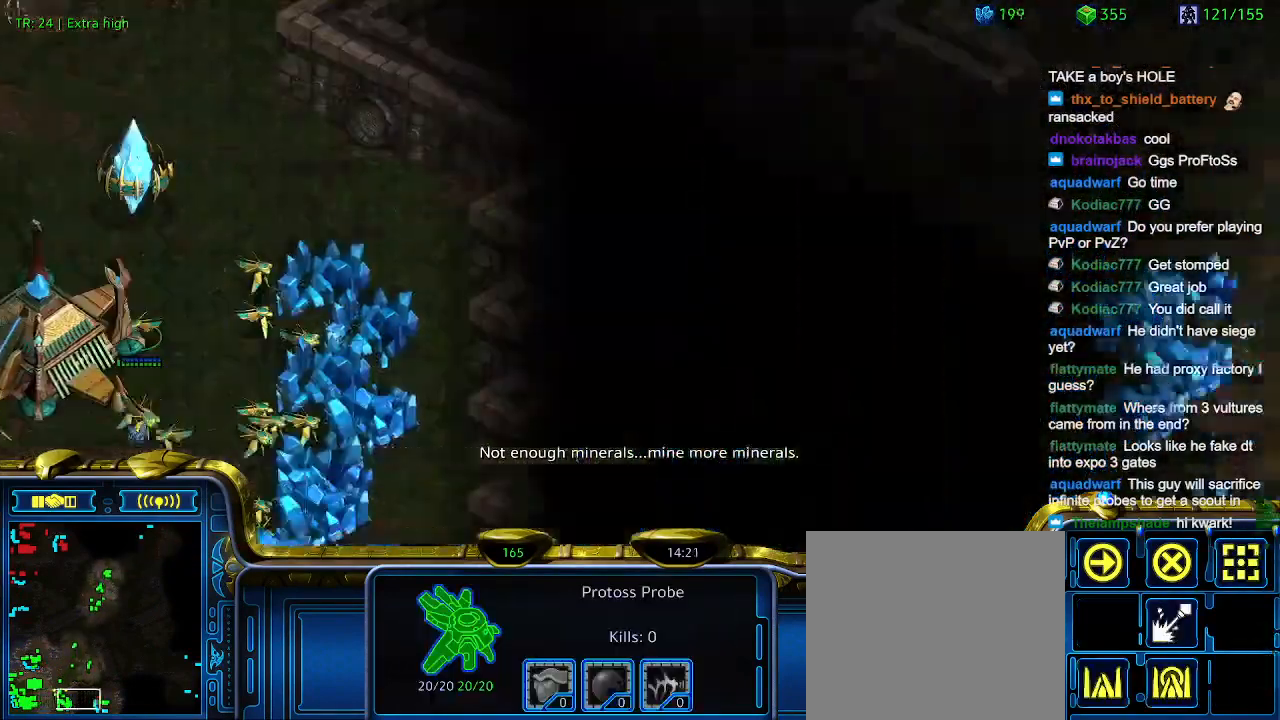
{"keys": ["q"], "events": [[500, "q", "down"]]}
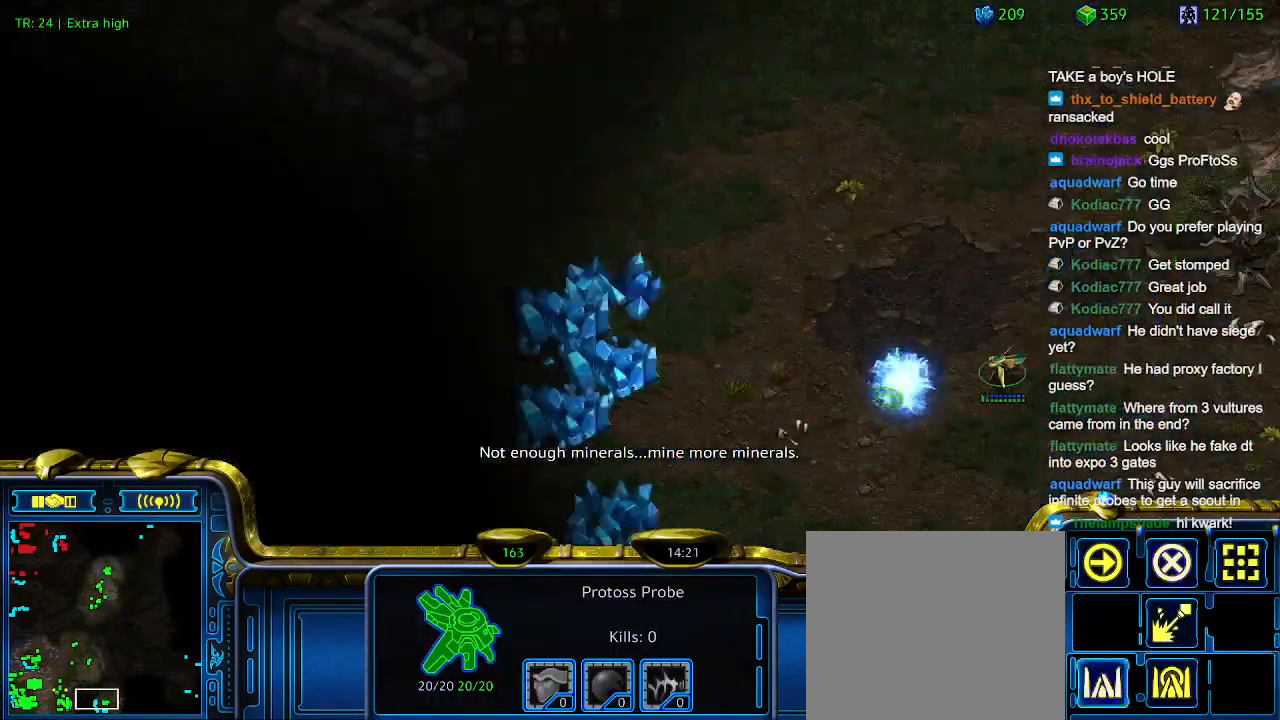
{"keys": [], "events": [[100, "q", "up"], [200, "q", "down"], [300, "q", "up"]]}
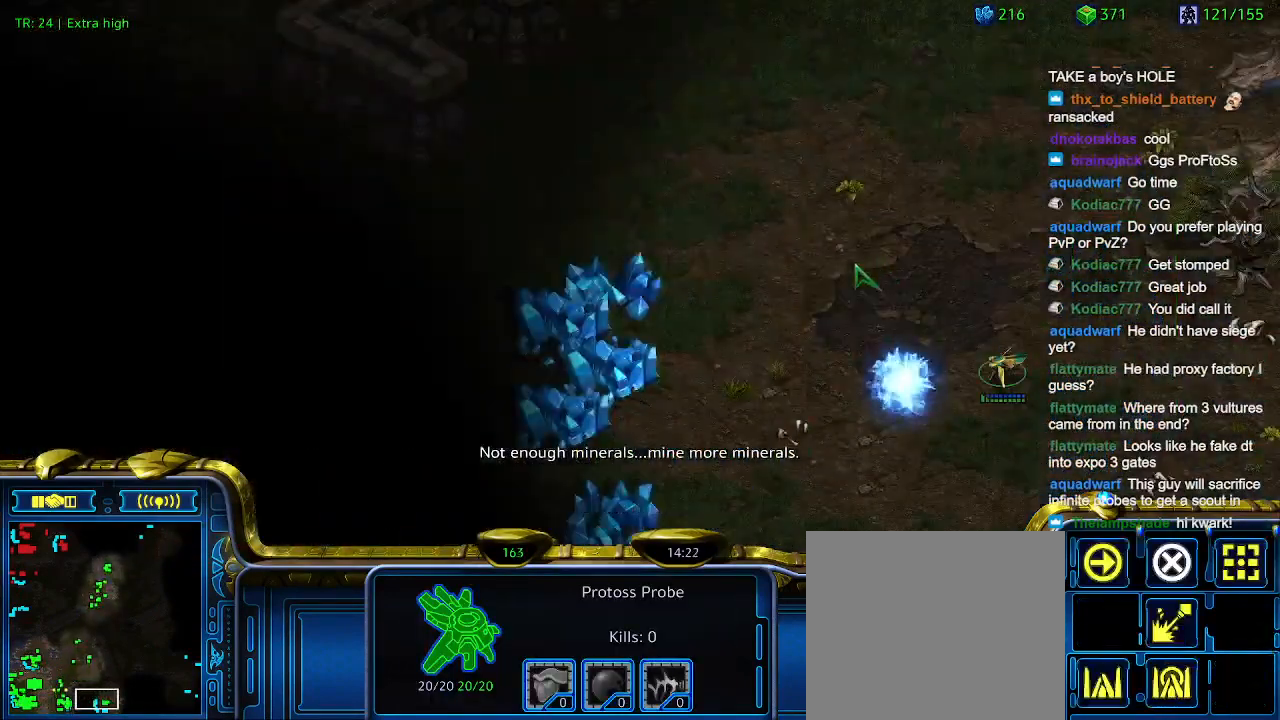
{"keys": [], "events": [[400, "1", "down"], [500, "1", "up"]]}
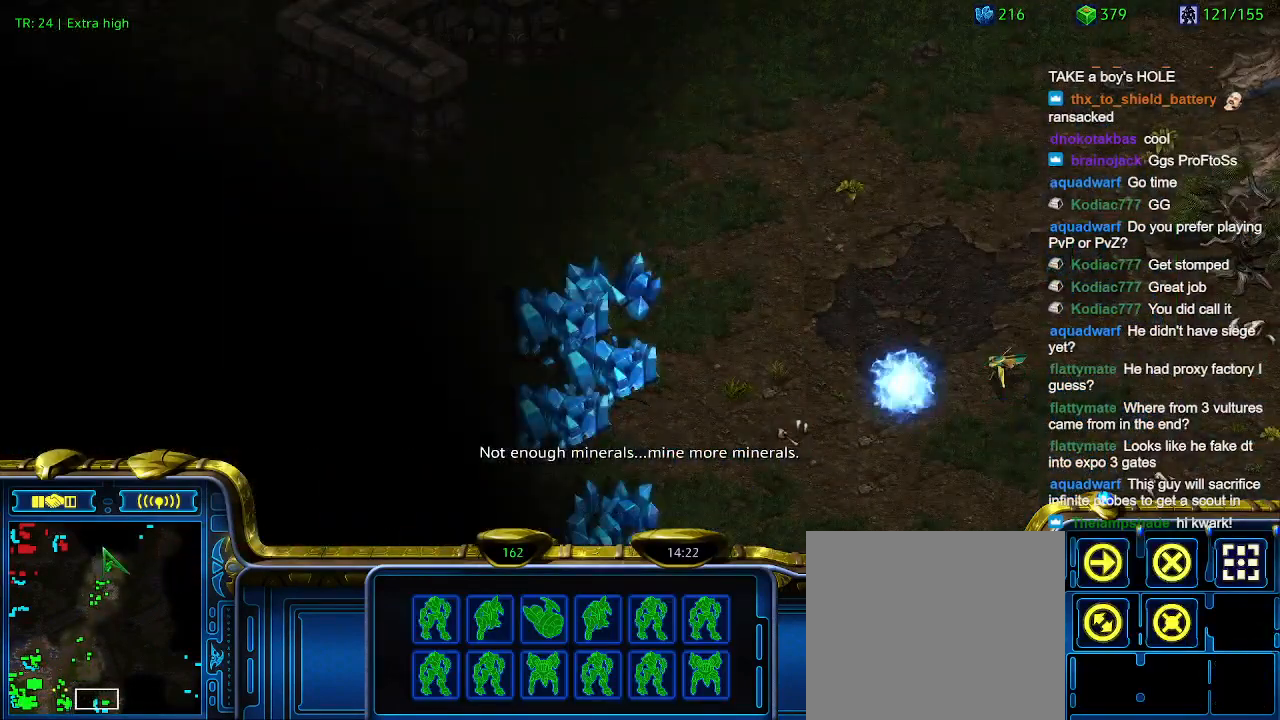
{"keys": [], "events": [[33, "a", "down"], [133, "a", "up"], [233, "2", "down"], [300, "2", "up"], [367, "a", "down"], [467, "a", "up"]]}
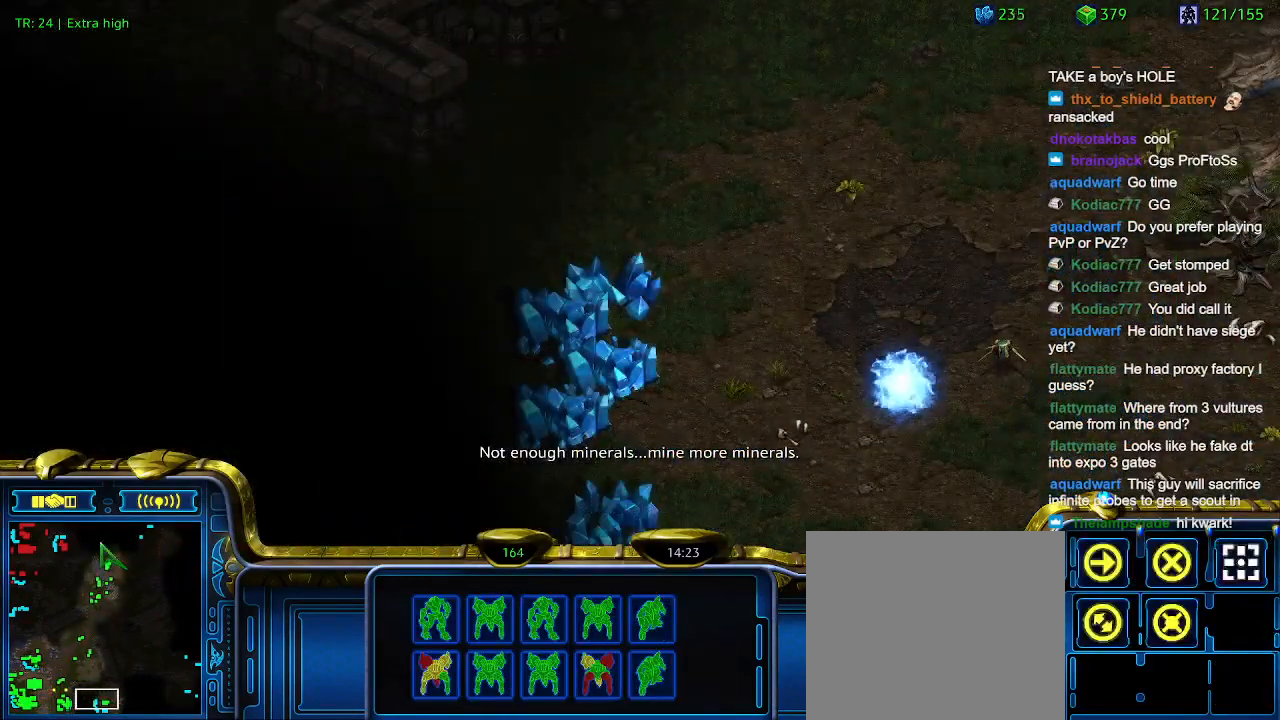
{"keys": [], "events": [[67, "3", "down"], [100, "3", "up"], [233, "a", "down"], [333, "a", "up"]]}
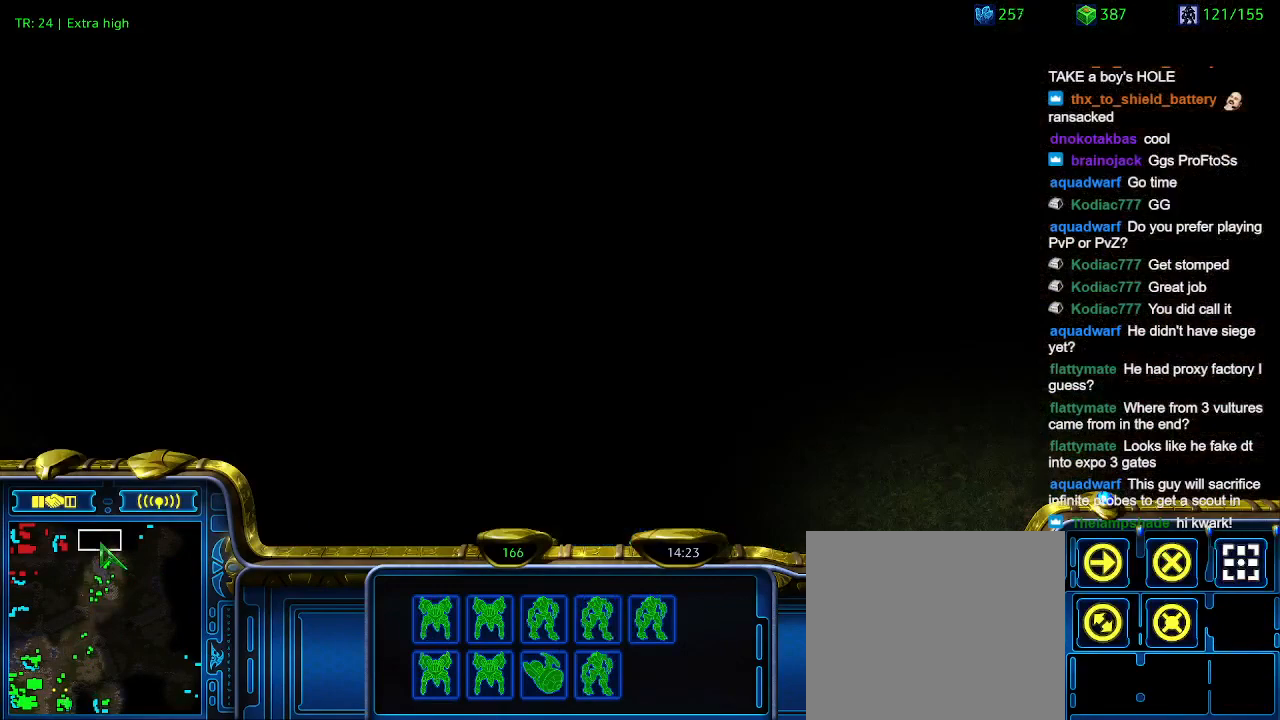
{"keys": [], "events": []}
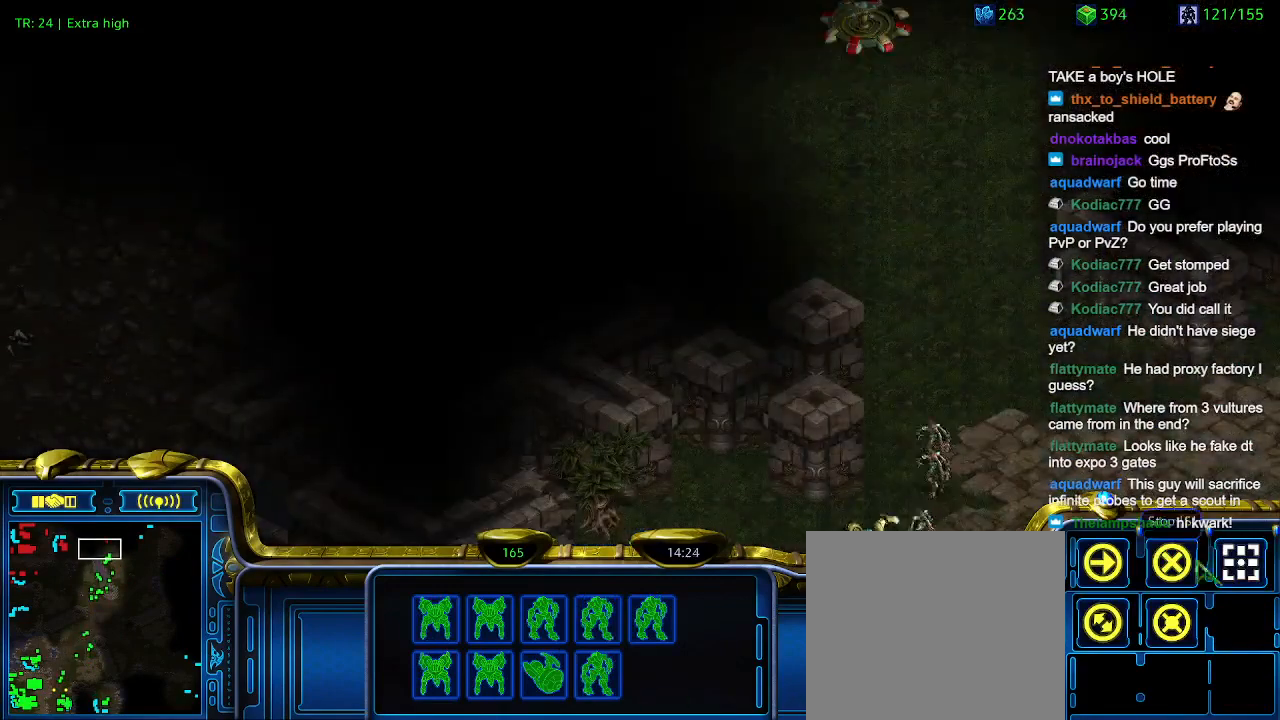
{"keys": ["1"], "events": [[467, "1", "down"]]}
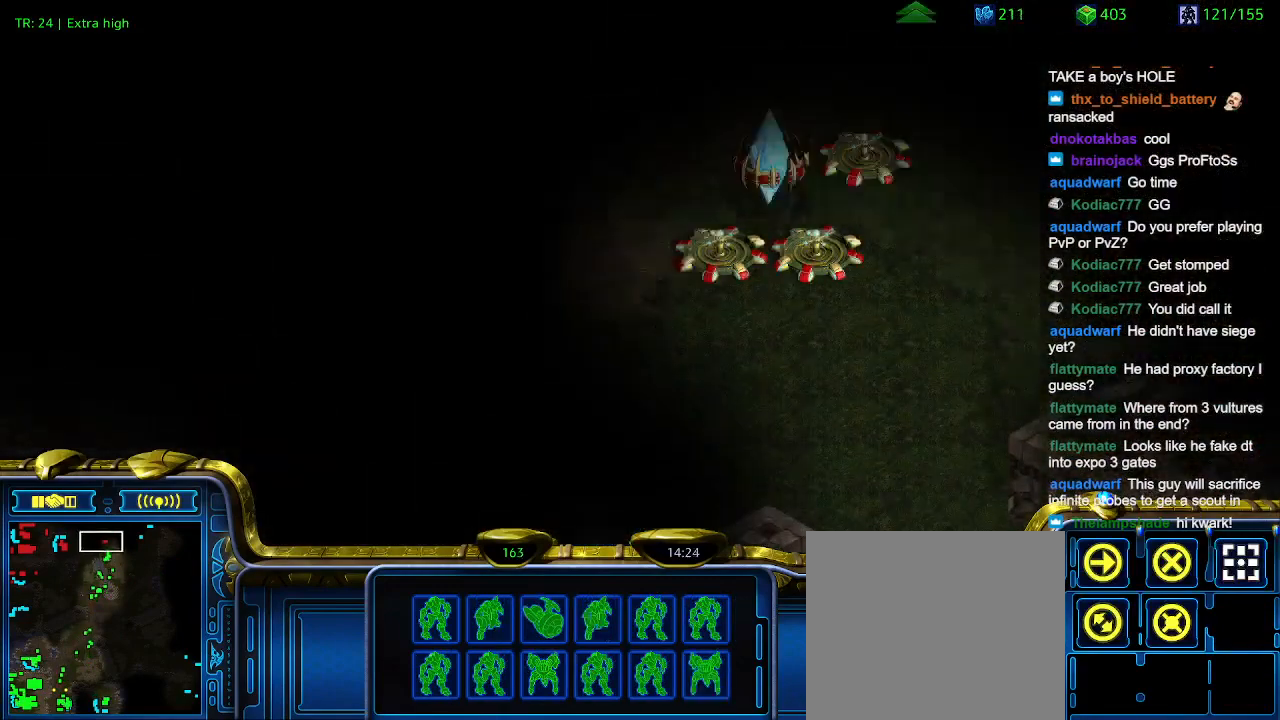
{"keys": [], "events": [[67, "1", "up"], [167, "a", "down"], [233, "a", "up"]]}
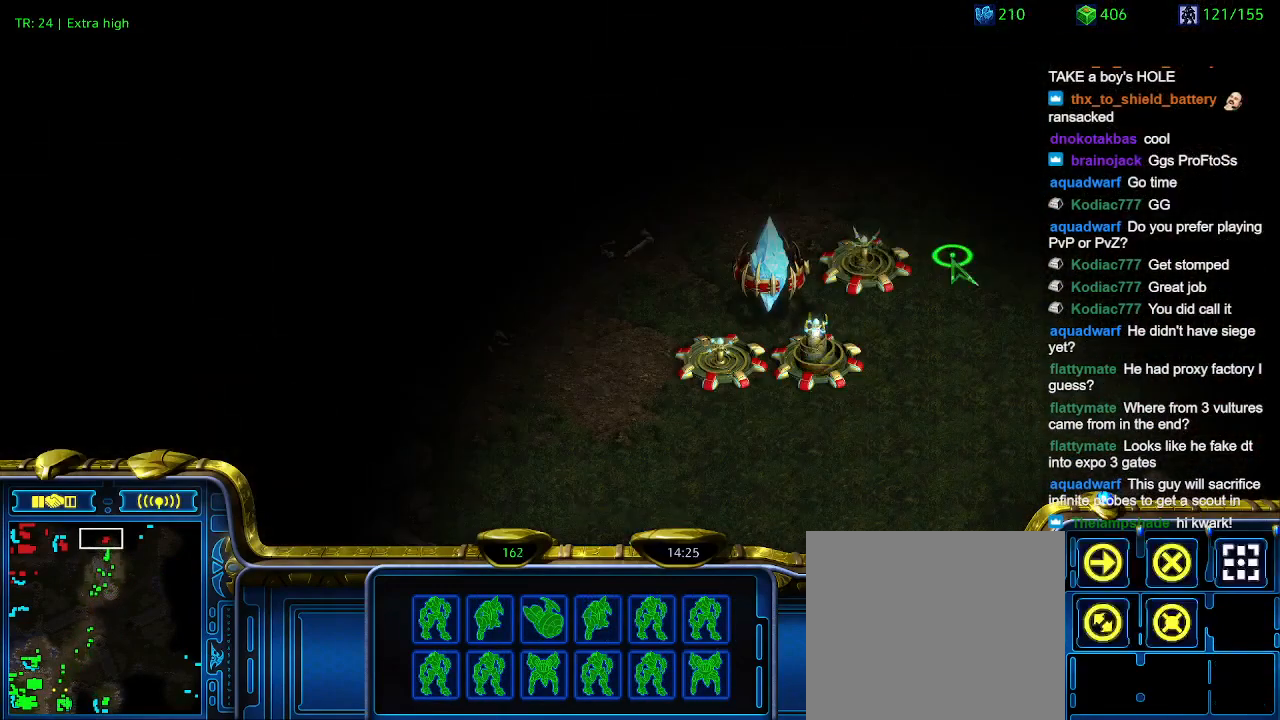
{"keys": [], "events": [[67, "2", "down"], [167, "2", "up"], [200, "a", "down"], [300, "a", "up"], [400, "3", "down"], [433, "3", "up"]]}
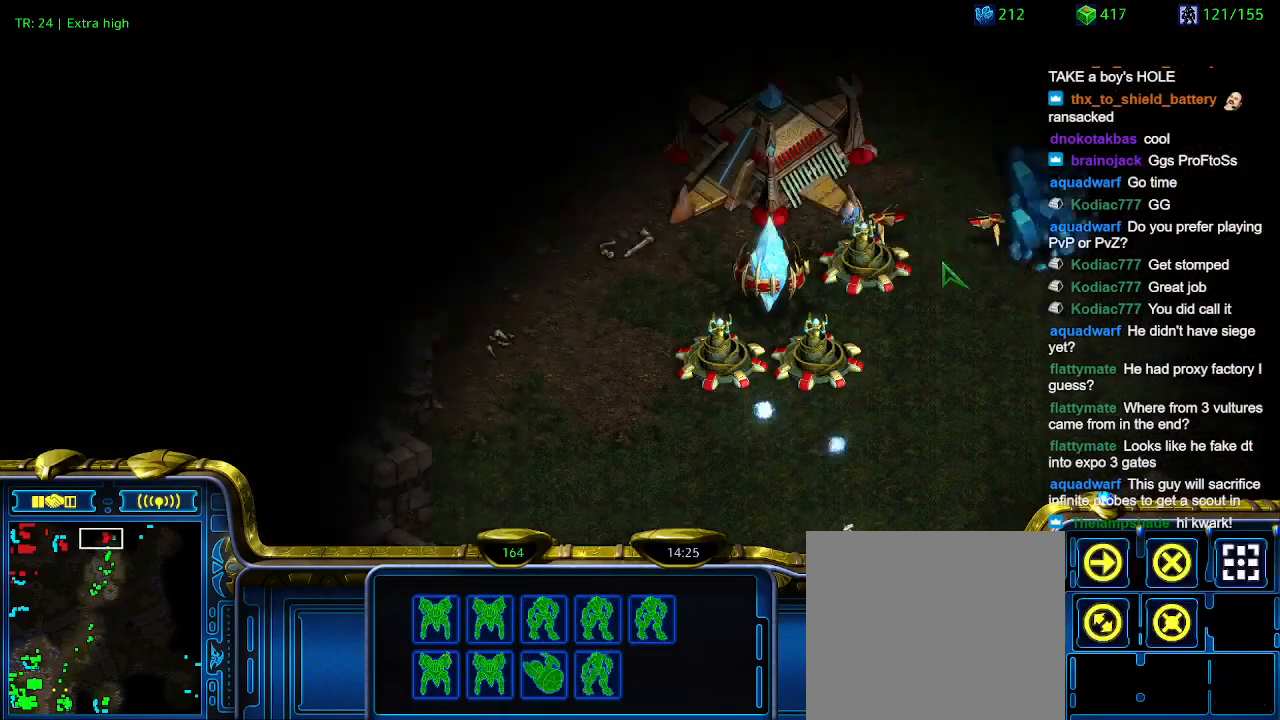
{"keys": [], "events": [[33, "a", "down"], [133, "a", "up"]]}
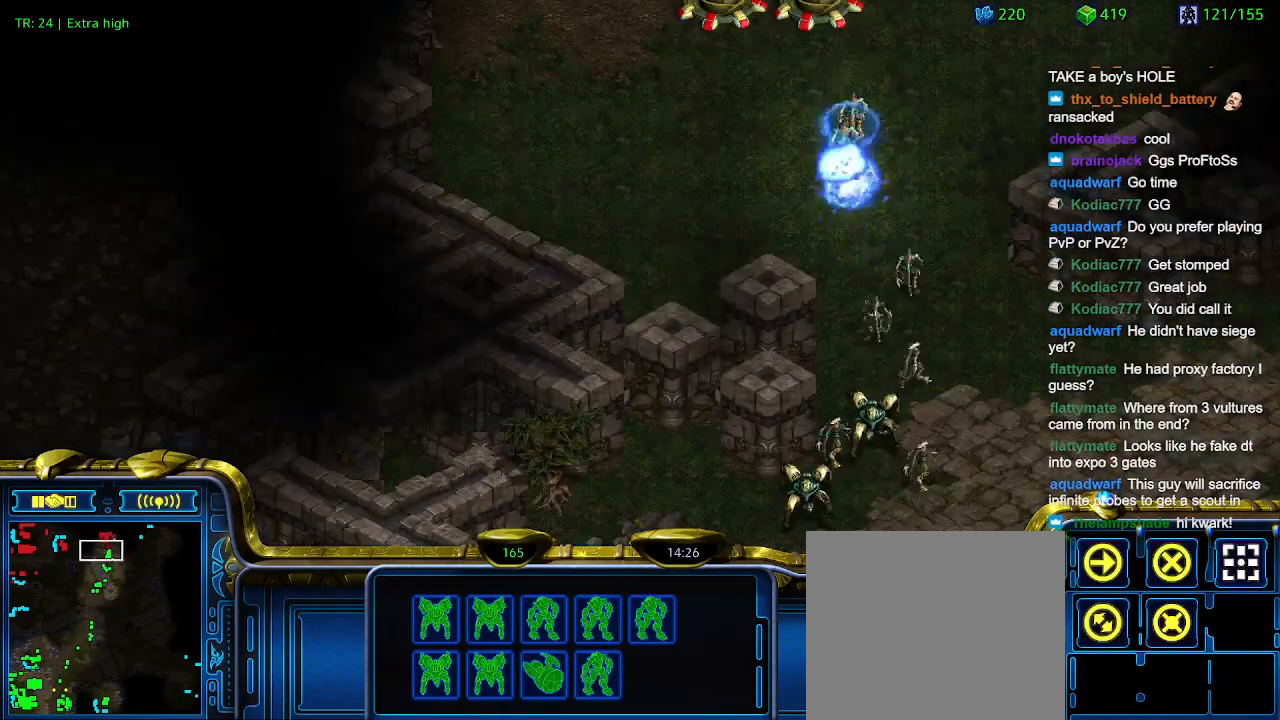
{"keys": [], "events": []}
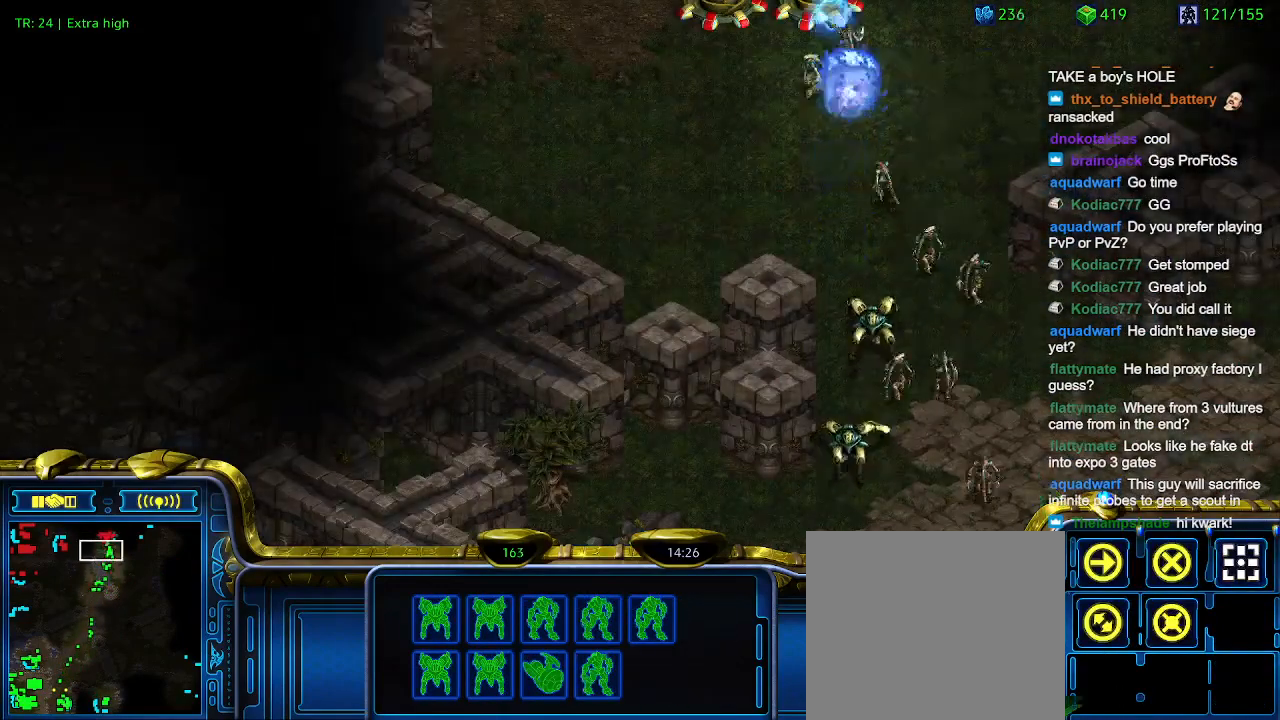
{"keys": [], "events": []}
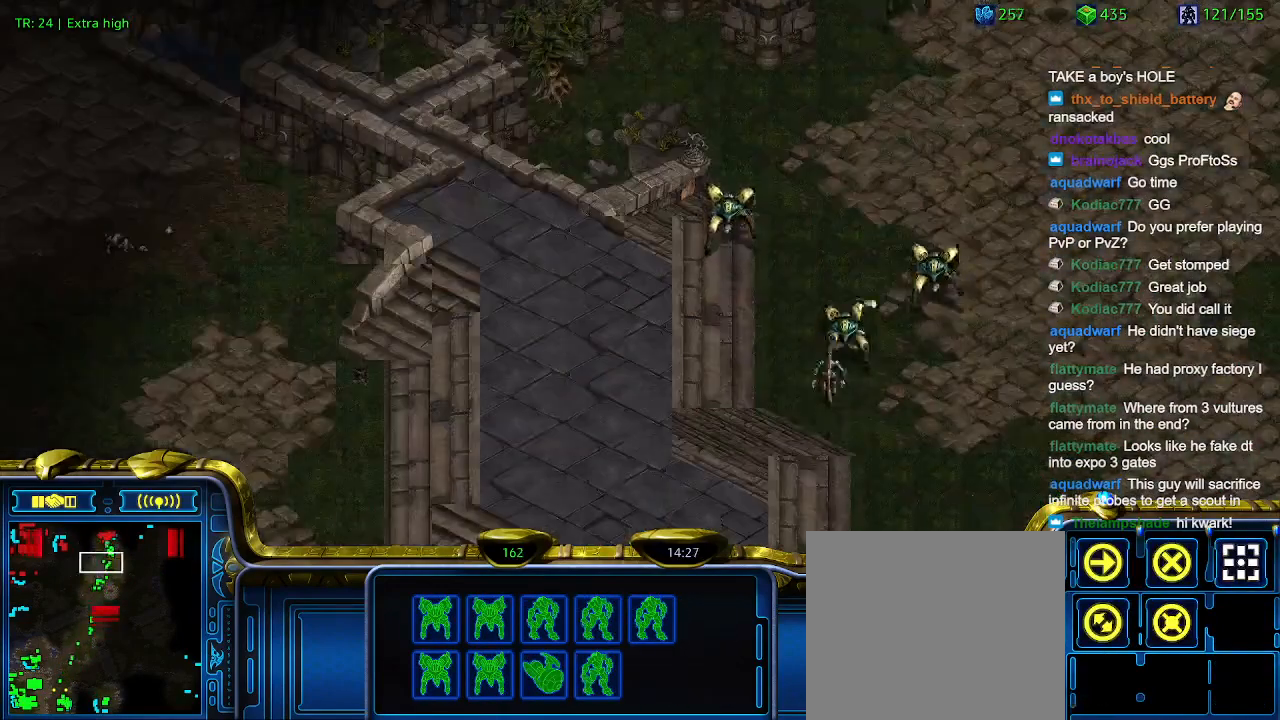
{"keys": [], "events": [[400, "1", "down"], [500, "1", "up"]]}
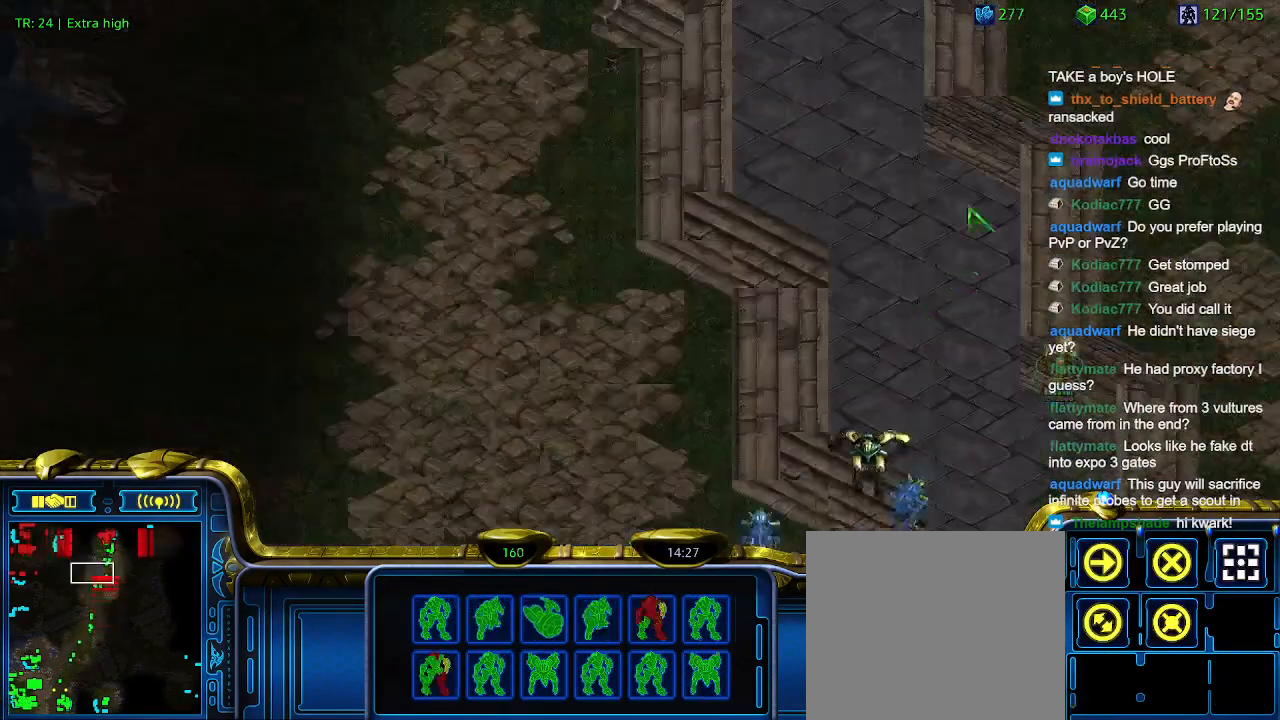
{"keys": [], "events": []}
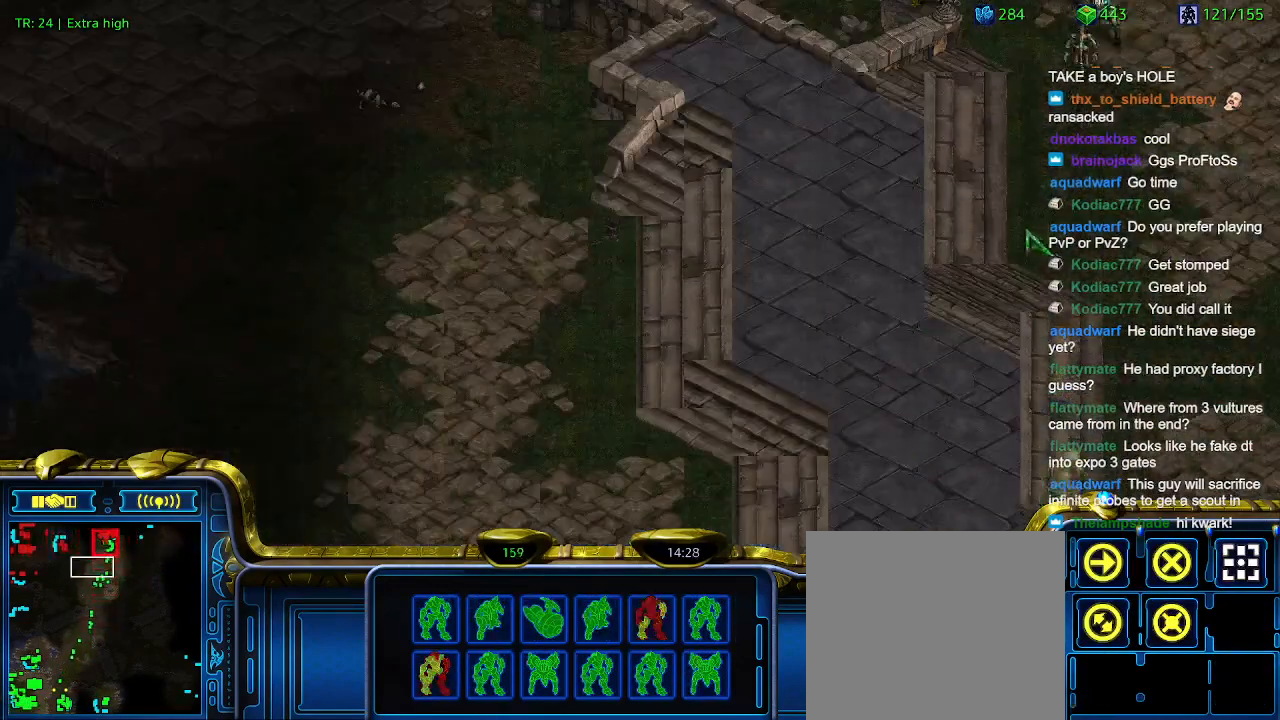
{"keys": [], "events": [[200, "a", "down"], [367, "a", "up"]]}
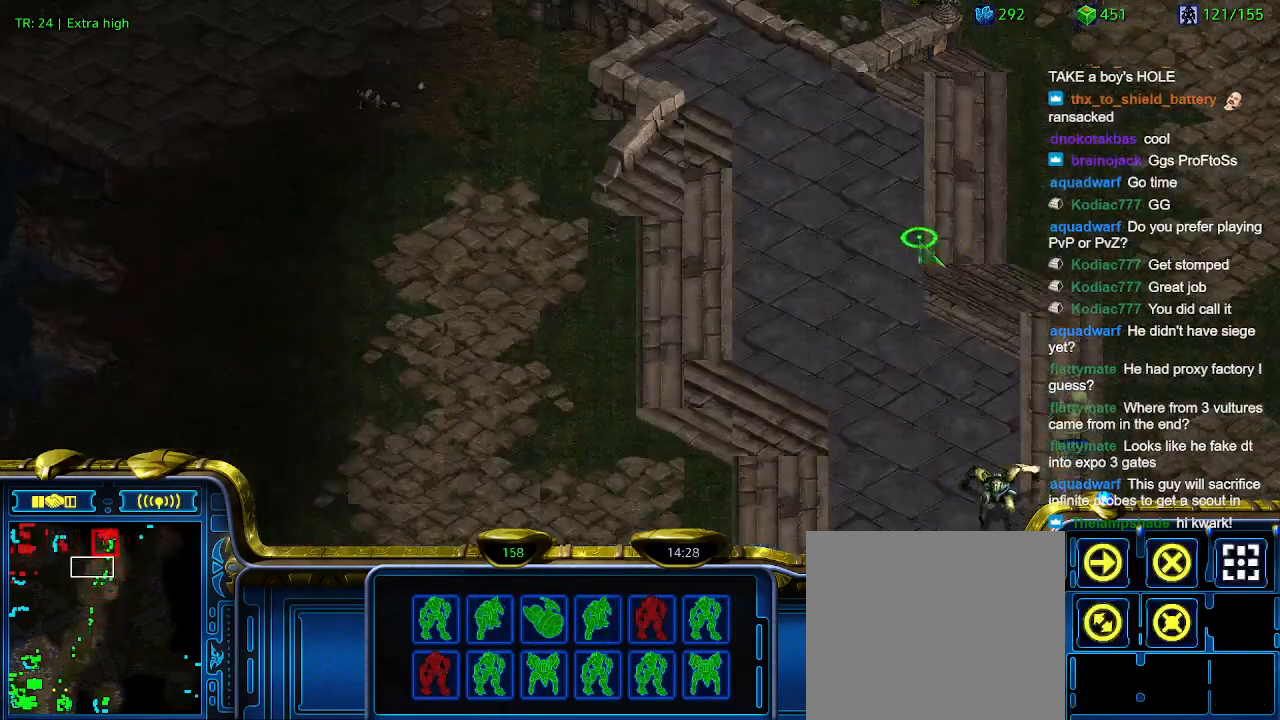
{"keys": [], "events": [[133, "2", "down"], [167, "2", "up"], [267, "a", "down"], [333, "a", "up"], [400, "3", "down"], [467, "3", "up"]]}
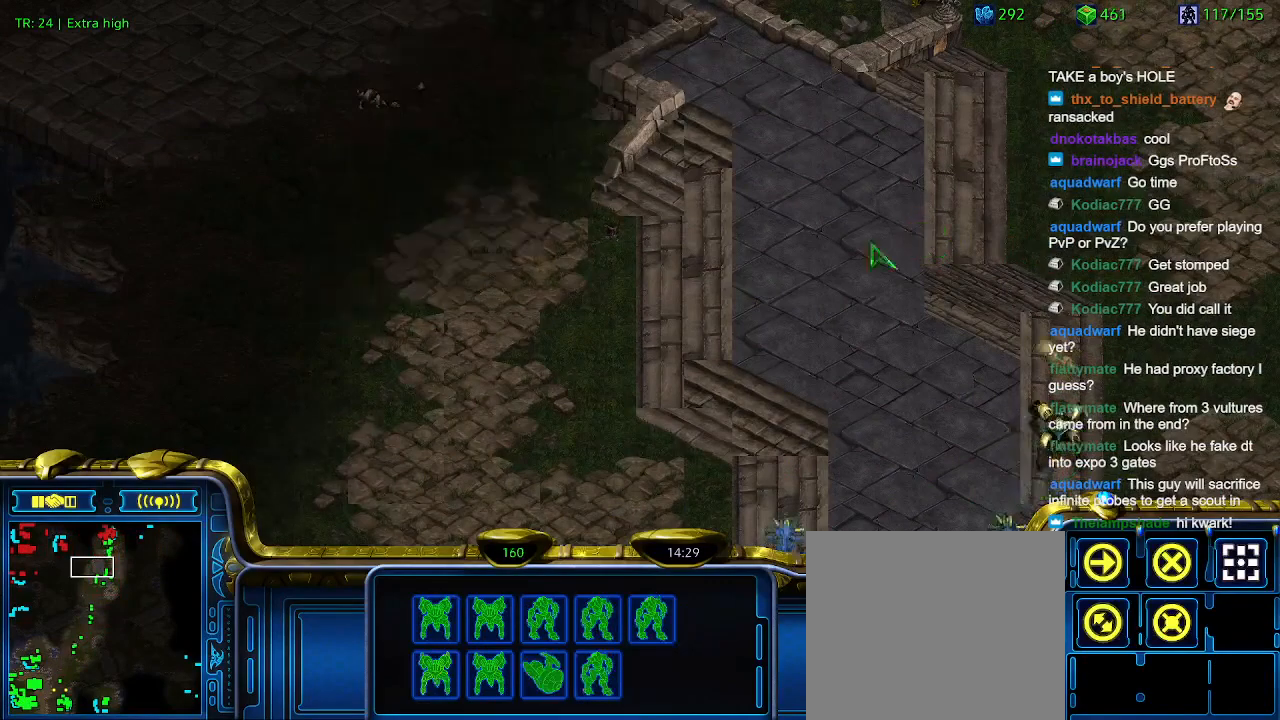
{"keys": [], "events": [[67, "a", "down"], [167, "a", "up"]]}
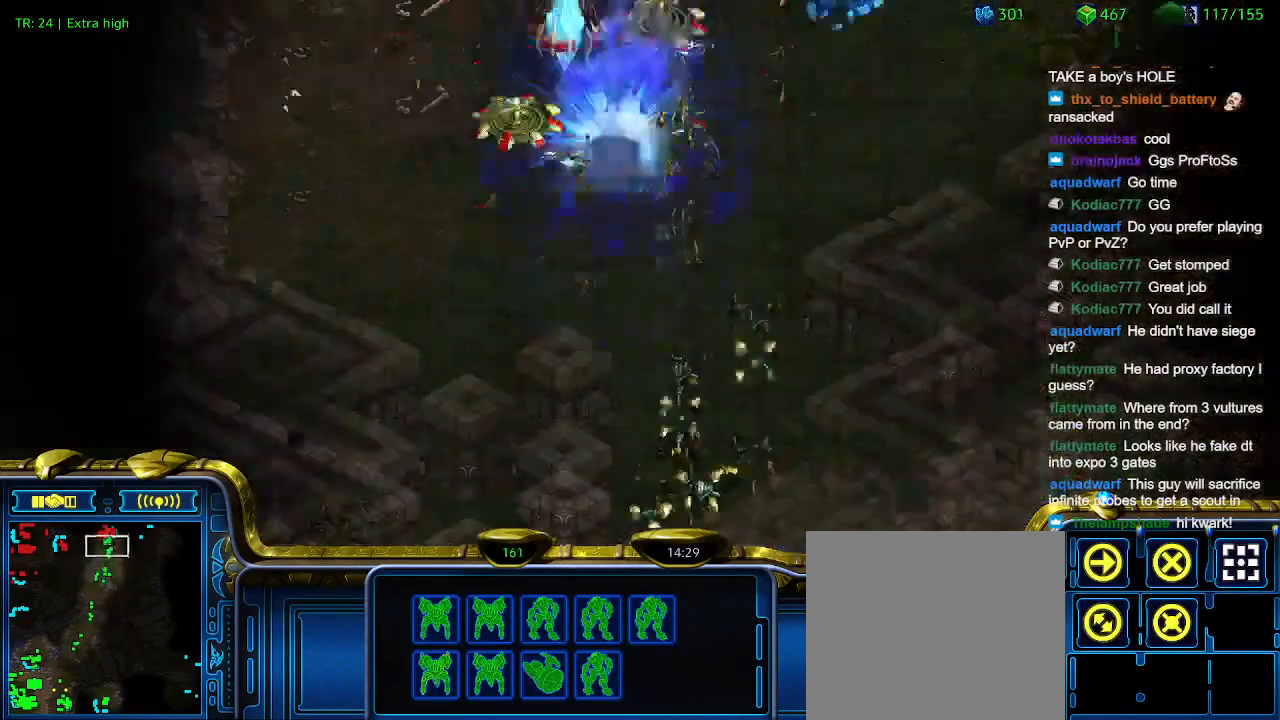
{"keys": [], "events": []}
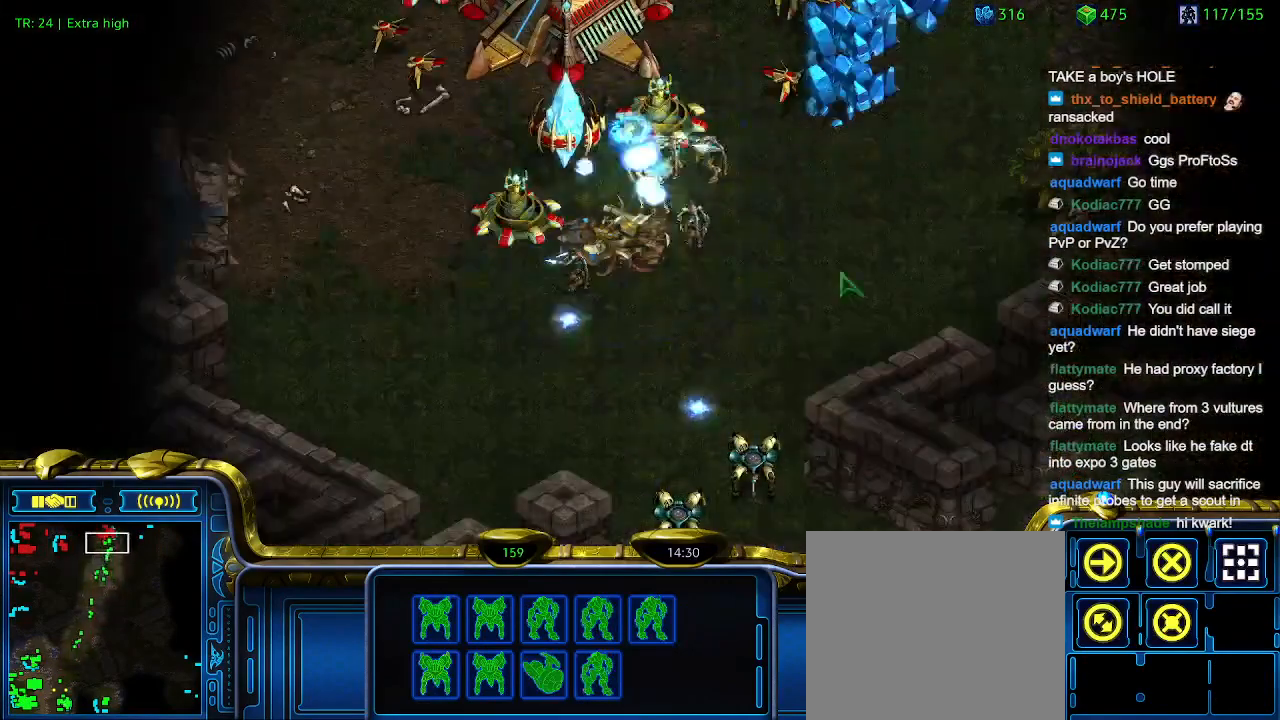
{"keys": [], "events": []}
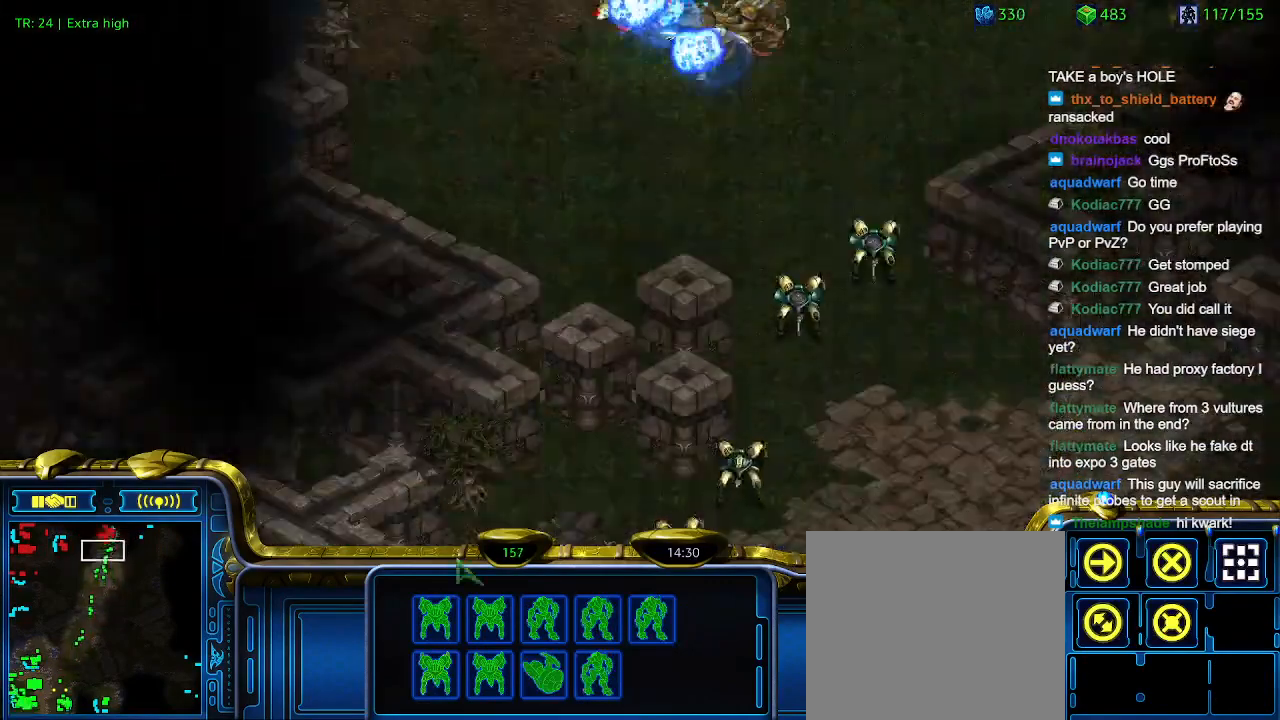
{"keys": [], "events": []}
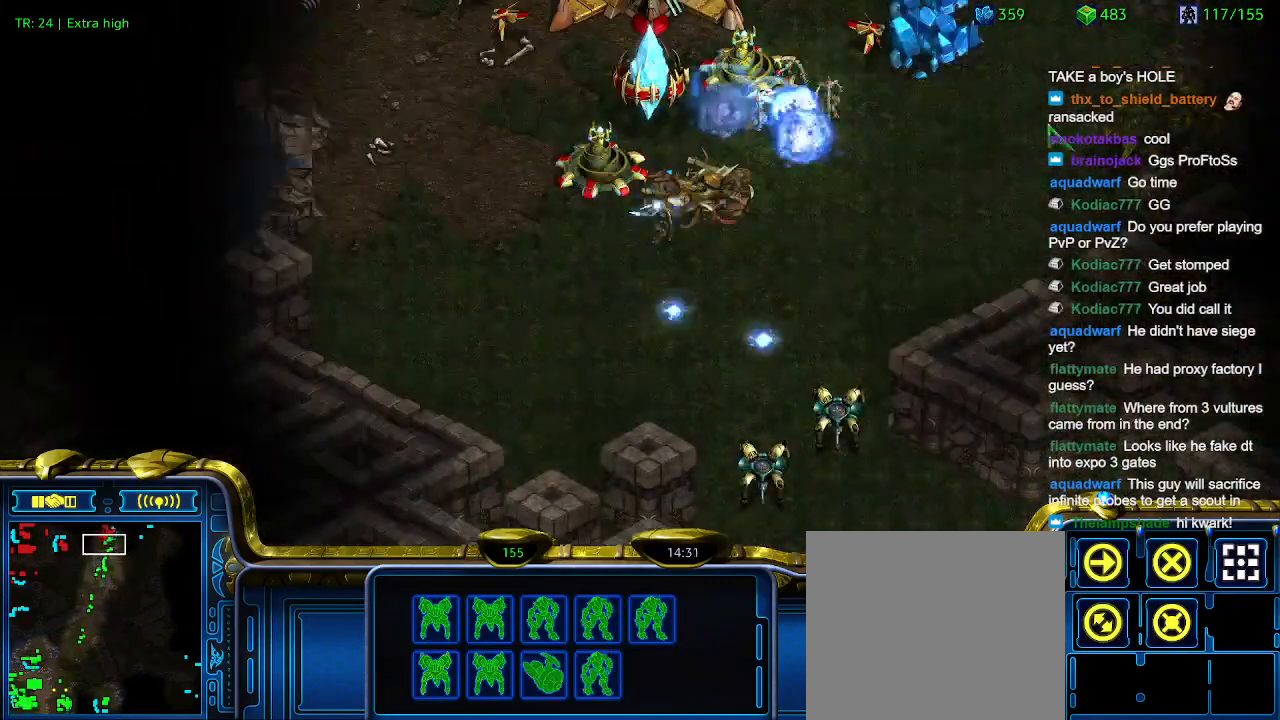
{"keys": [], "events": []}
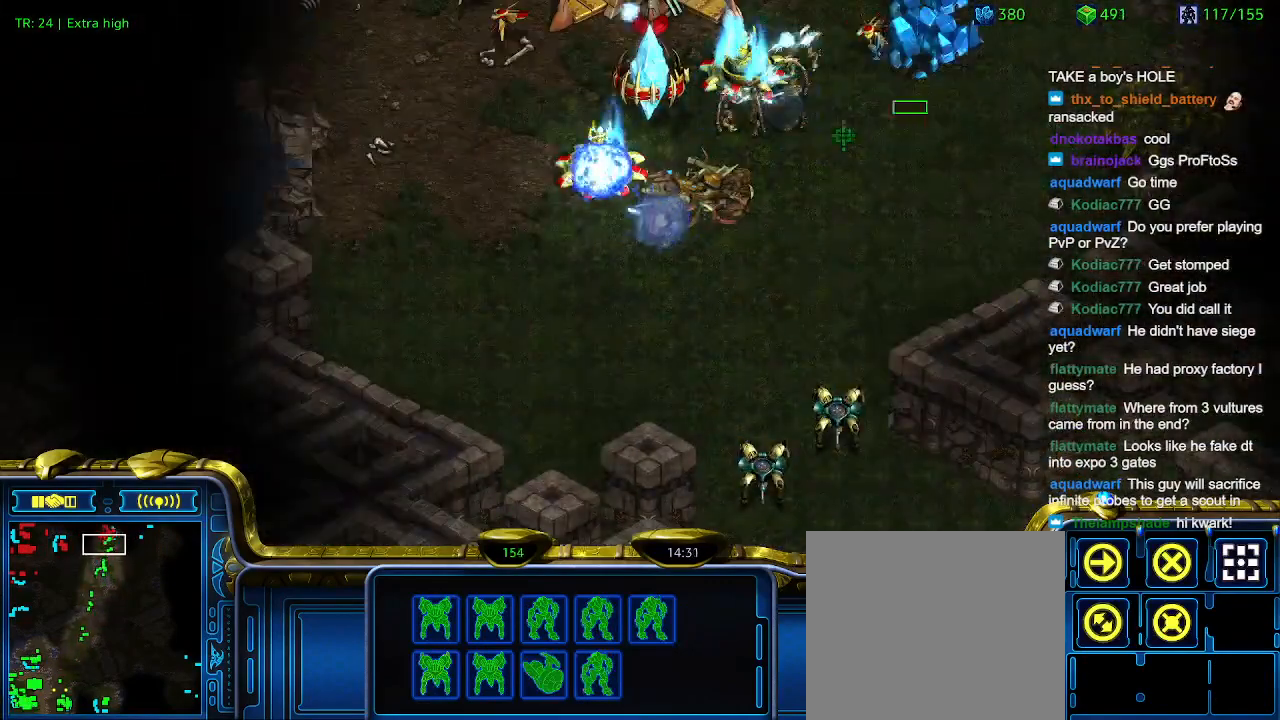
{"keys": [], "events": []}
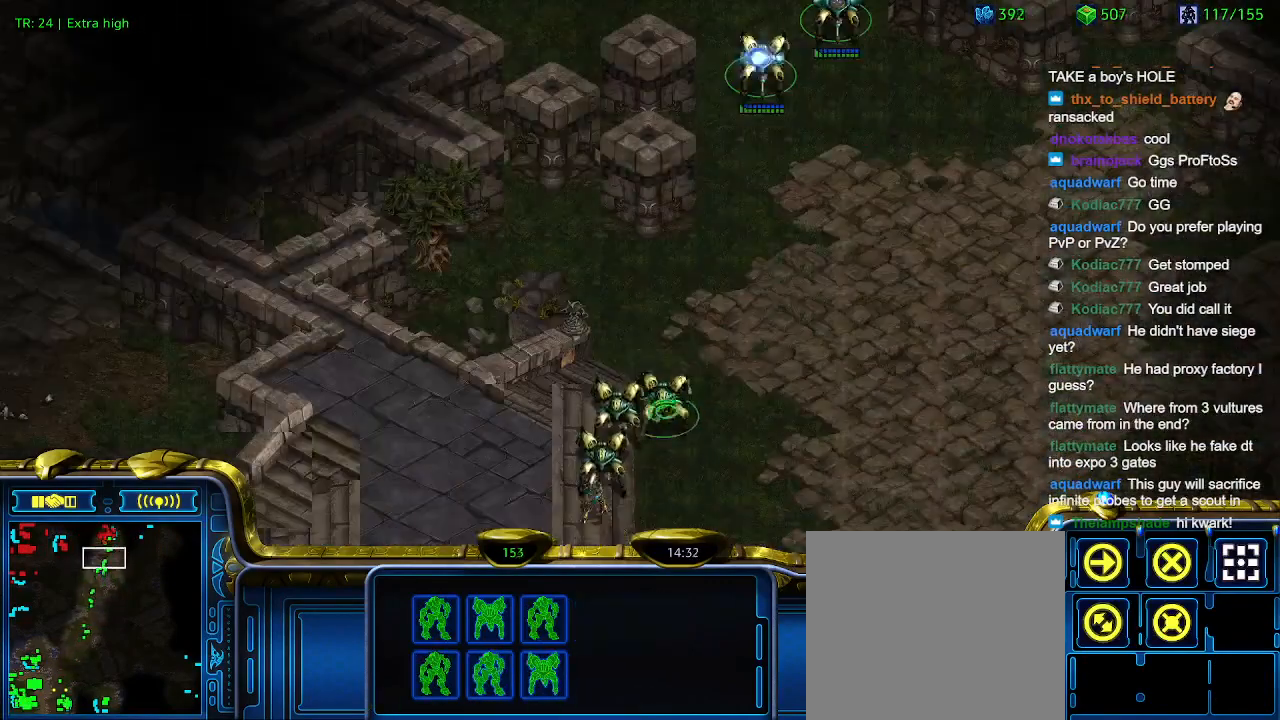
{"keys": [], "events": []}